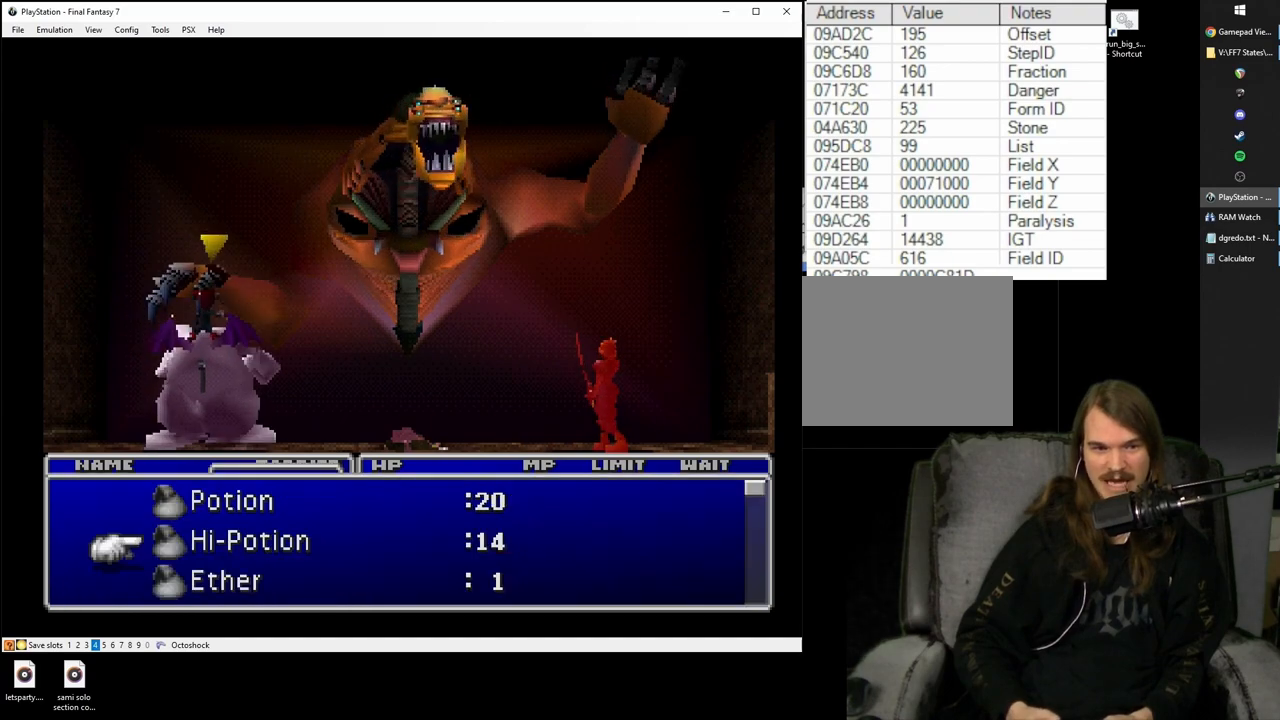
Gameplay with a controller (PlayStation layout); each line is a JSON object with the inputs held at the frame after it. "events" lists button and stick changes between this image and that frame as [ms after this image, input, new state], when the widget could be followed in between. Not read: L3 R3.
{"buttons": [], "left_stick": "center", "right_stick": "center", "events": []}
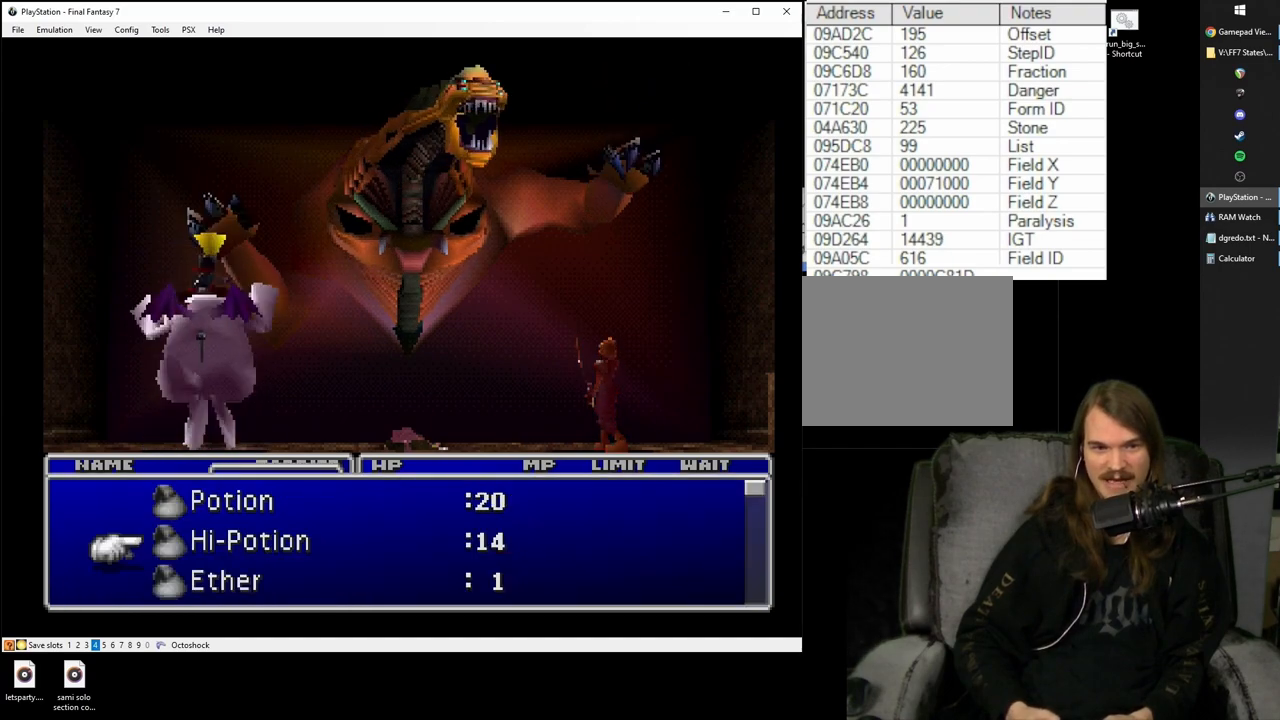
{"buttons": ["SQUARE"], "left_stick": "center", "right_stick": "center", "events": [[133, "SQUARE", "down"]]}
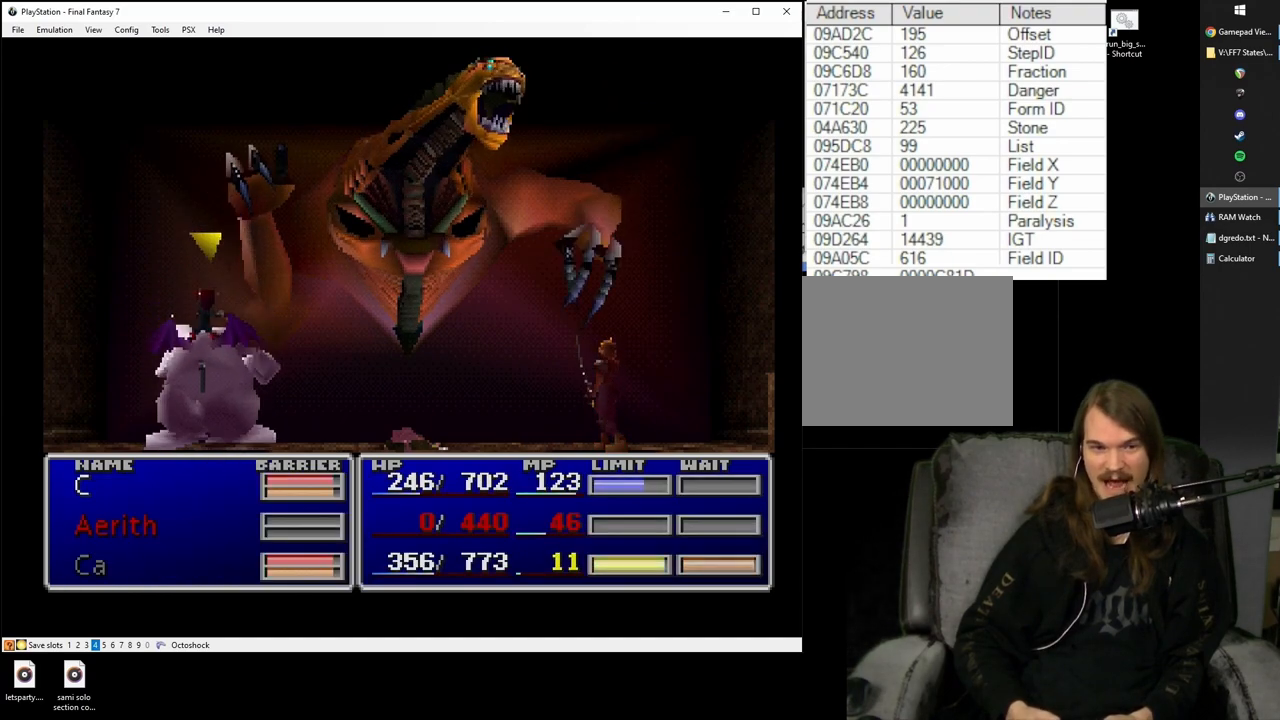
{"buttons": ["SQUARE"], "left_stick": "center", "right_stick": "center", "events": []}
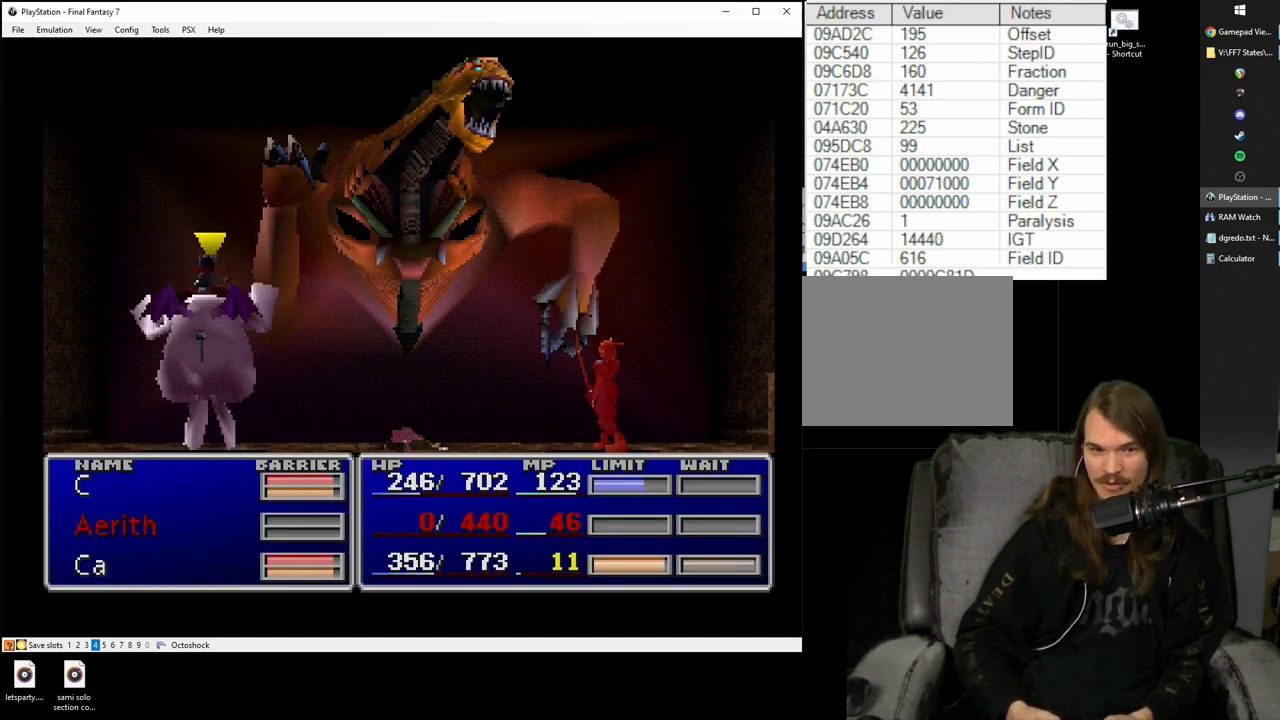
{"buttons": ["SQUARE"], "left_stick": "center", "right_stick": "center", "events": []}
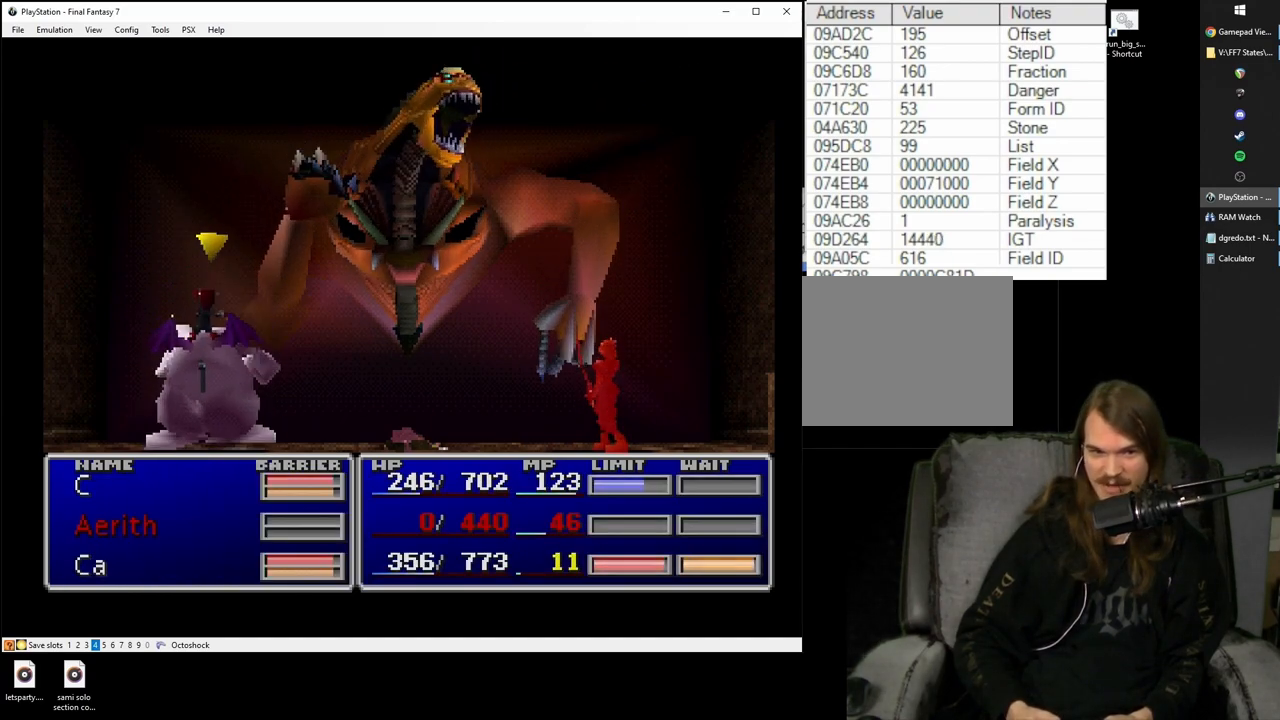
{"buttons": ["SQUARE"], "left_stick": "center", "right_stick": "center", "events": []}
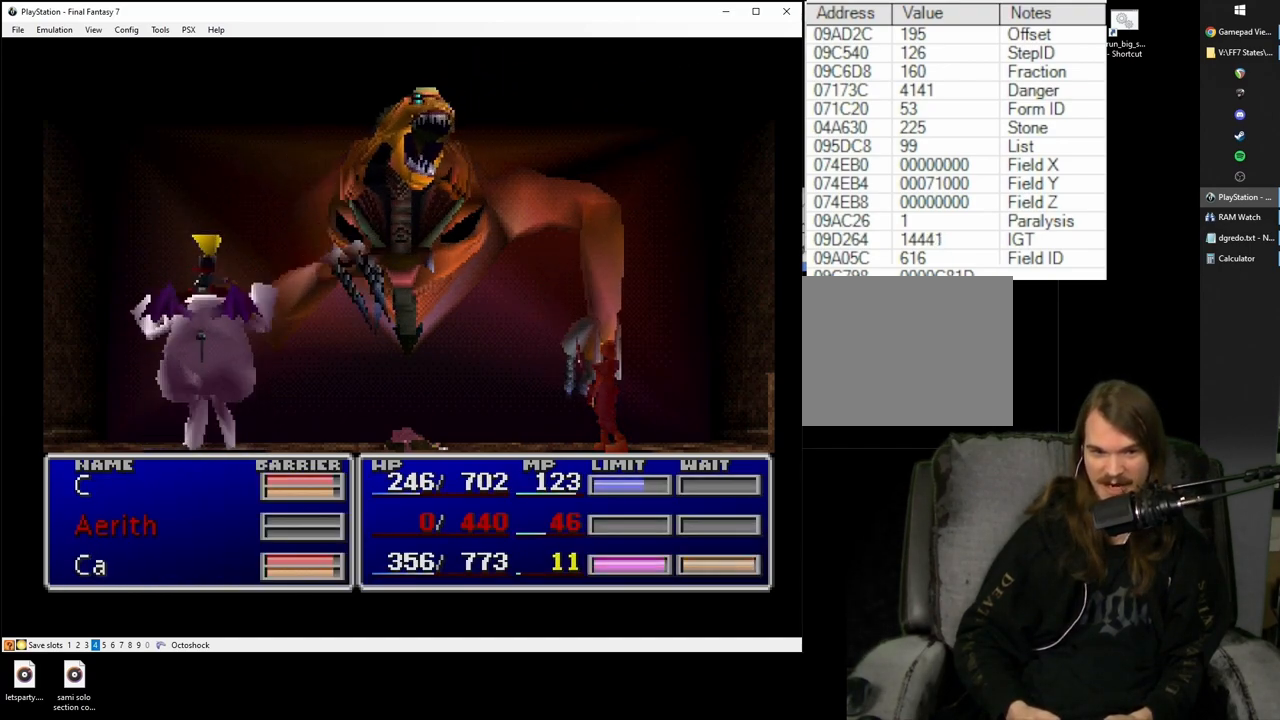
{"buttons": ["SQUARE"], "left_stick": "center", "right_stick": "center", "events": []}
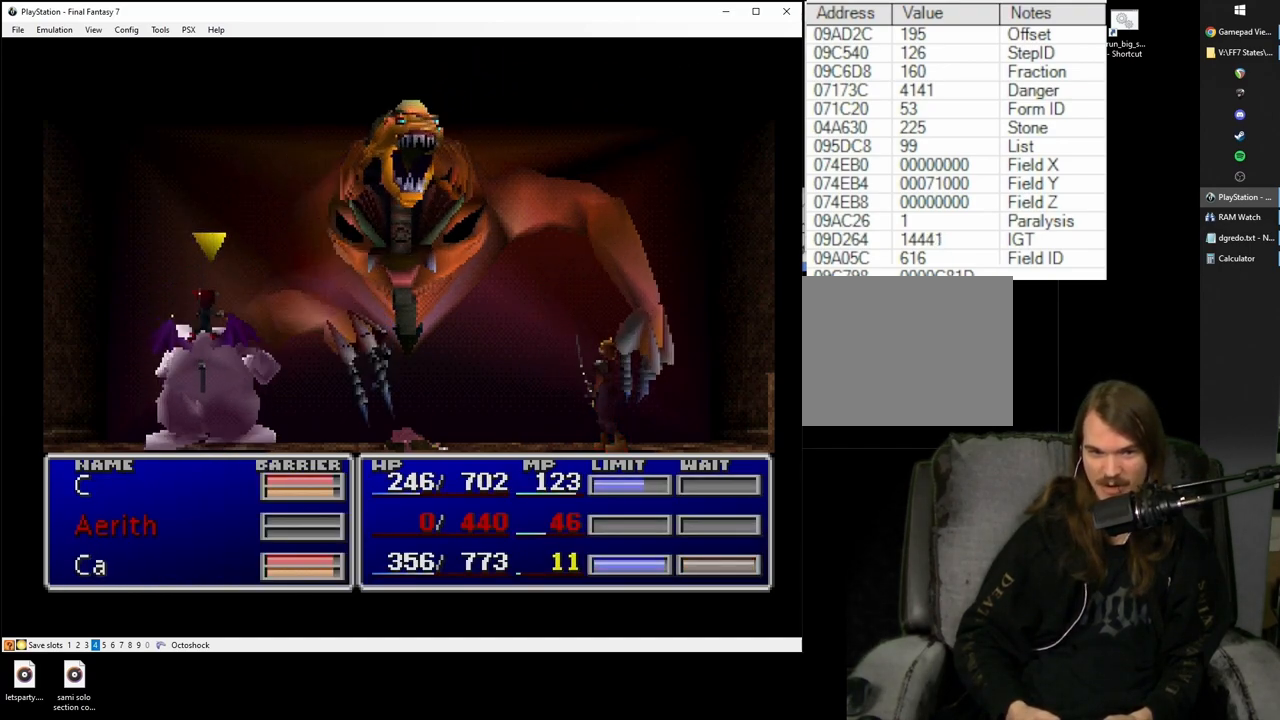
{"buttons": ["SQUARE"], "left_stick": "center", "right_stick": "center", "events": []}
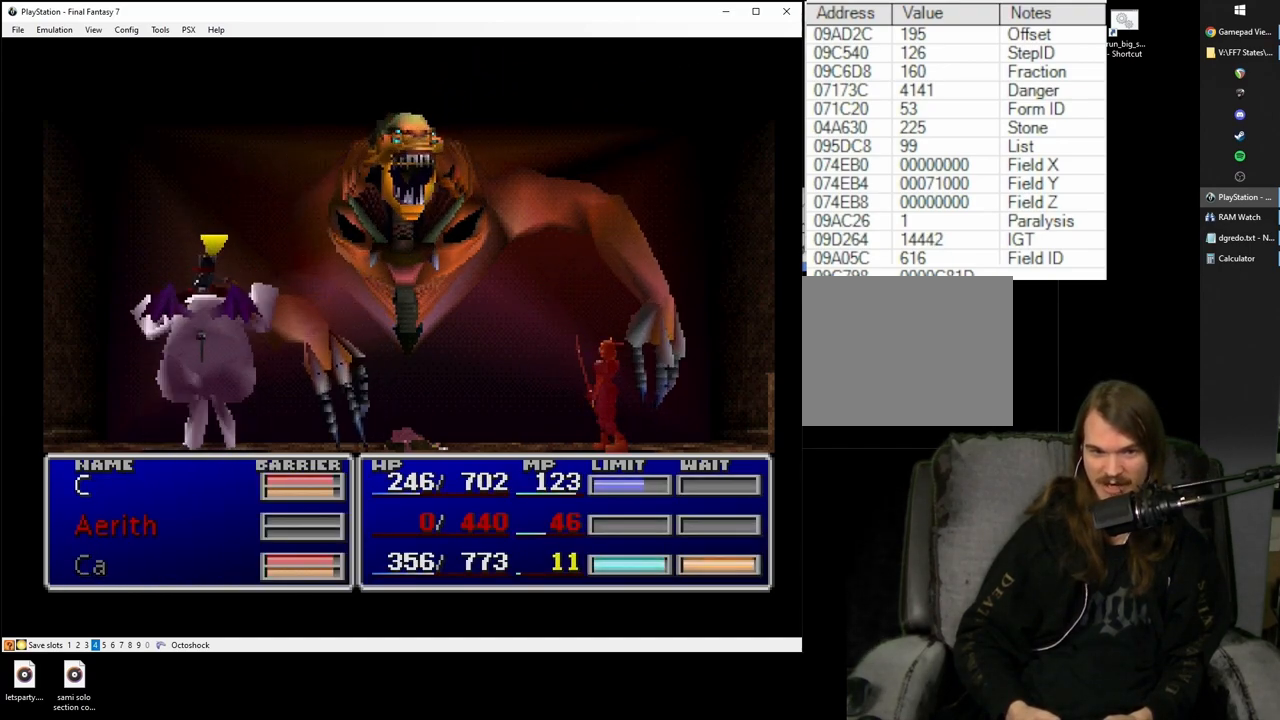
{"buttons": ["SQUARE"], "left_stick": "center", "right_stick": "center", "events": []}
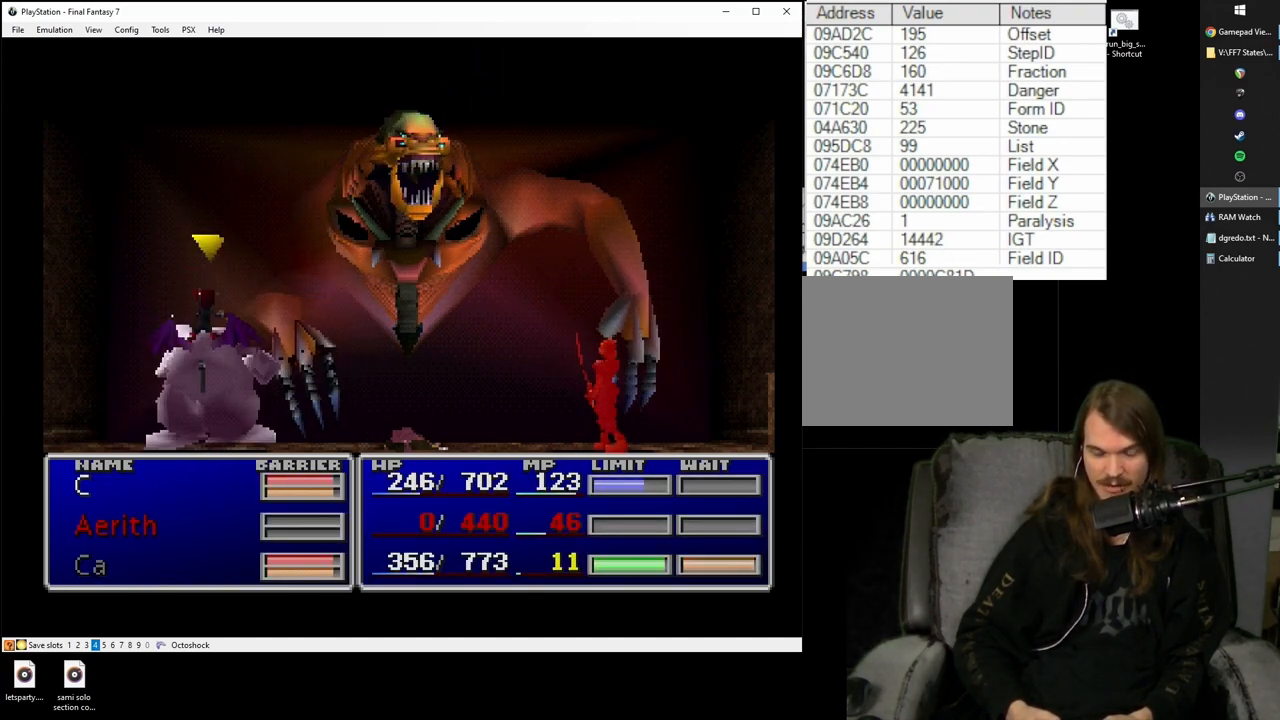
{"buttons": ["SQUARE"], "left_stick": "center", "right_stick": "center", "events": []}
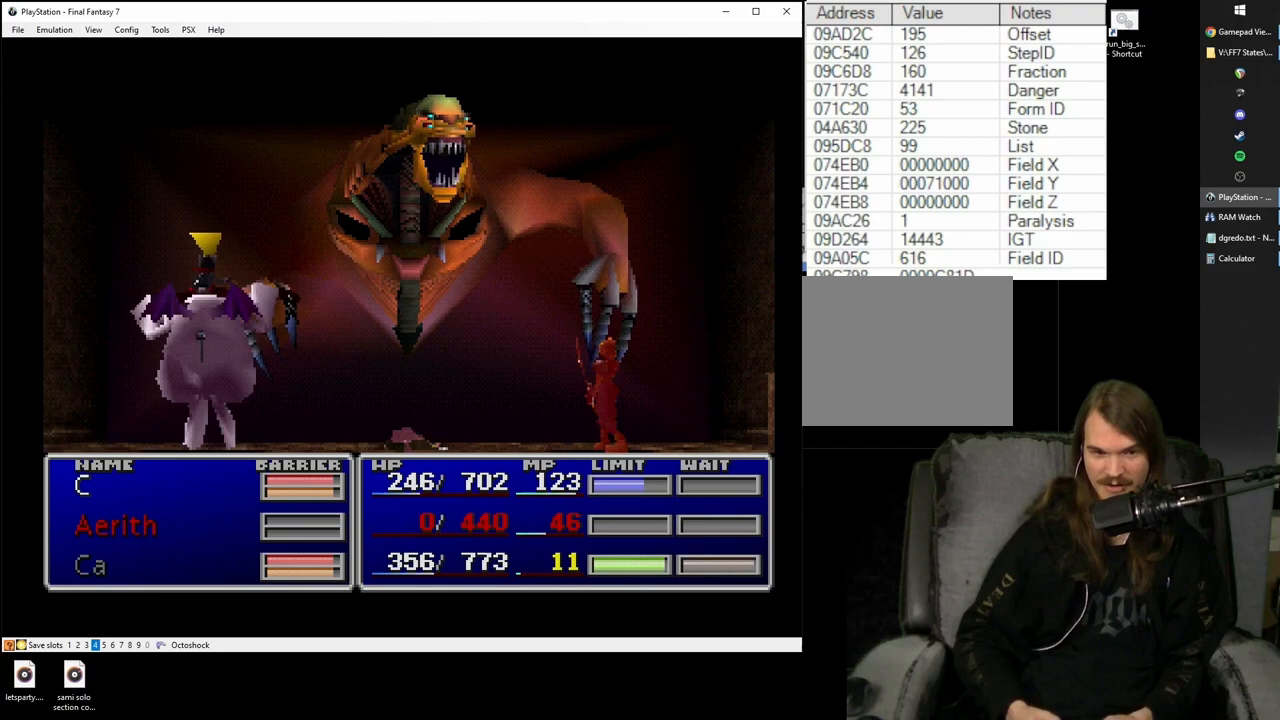
{"buttons": ["SQUARE"], "left_stick": "center", "right_stick": "center", "events": []}
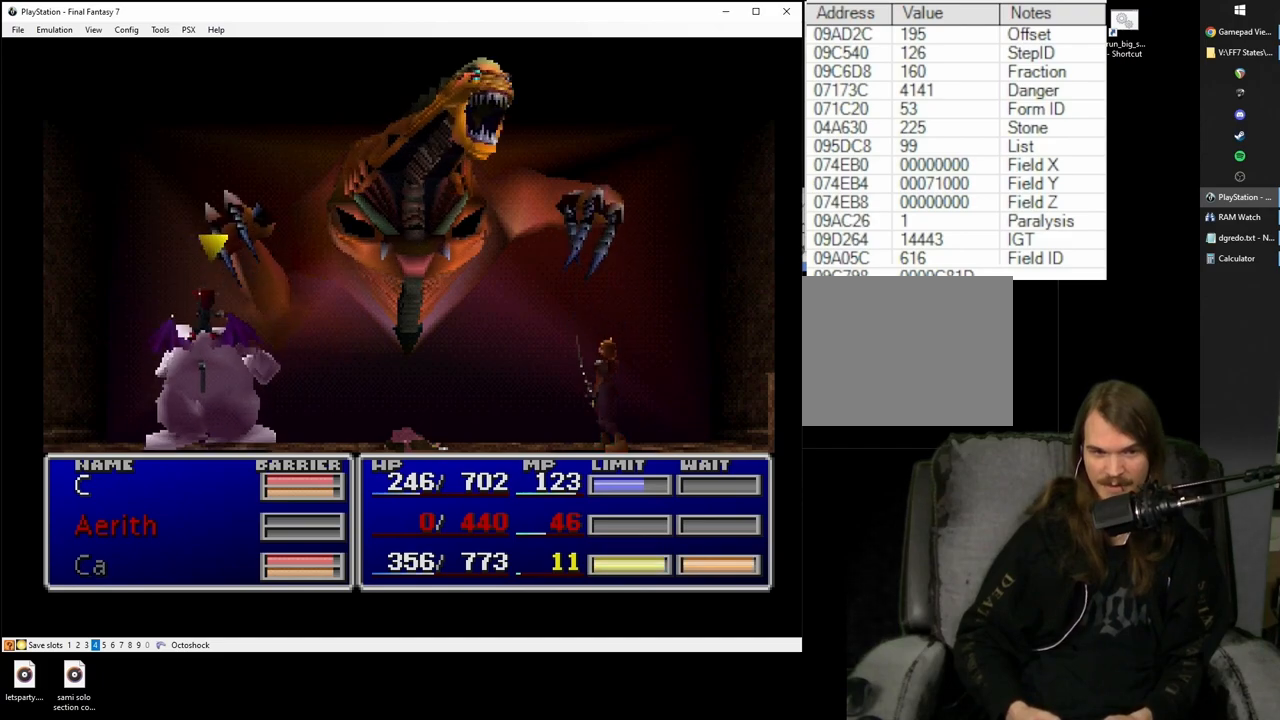
{"buttons": [], "left_stick": "center", "right_stick": "center", "events": [[500, "SQUARE", "up"]]}
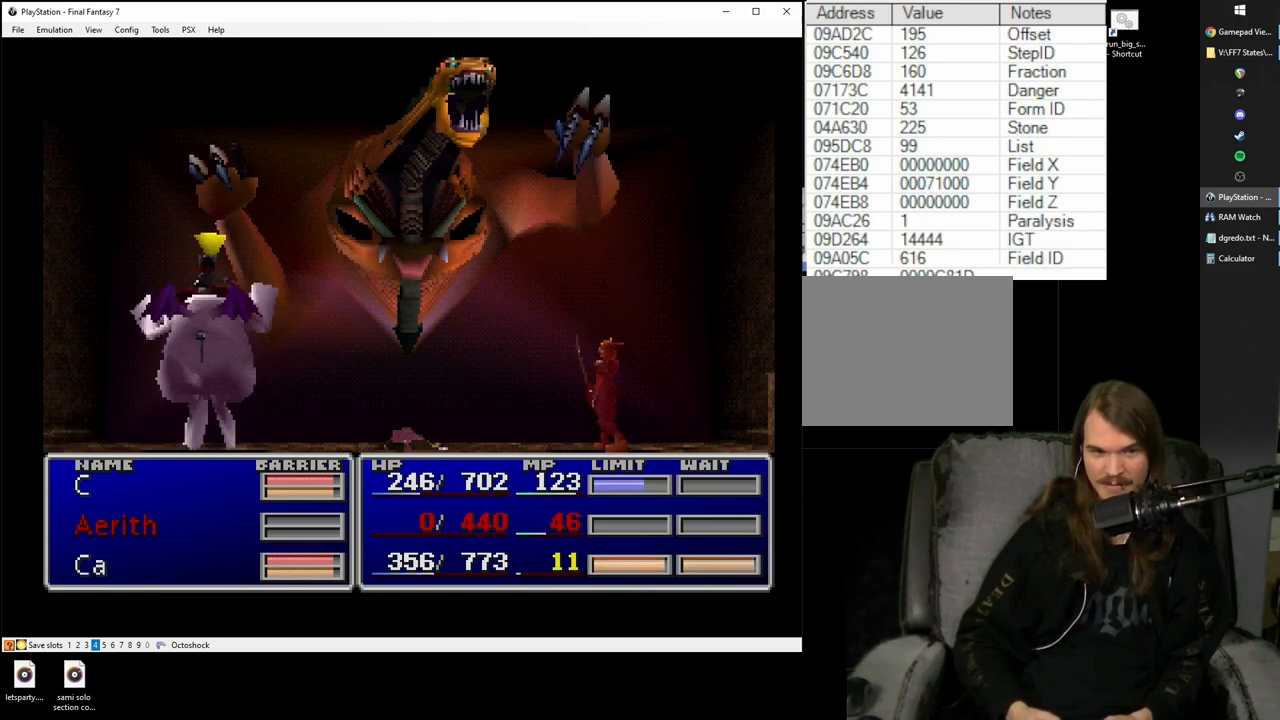
{"buttons": [], "left_stick": "center", "right_stick": "center", "events": []}
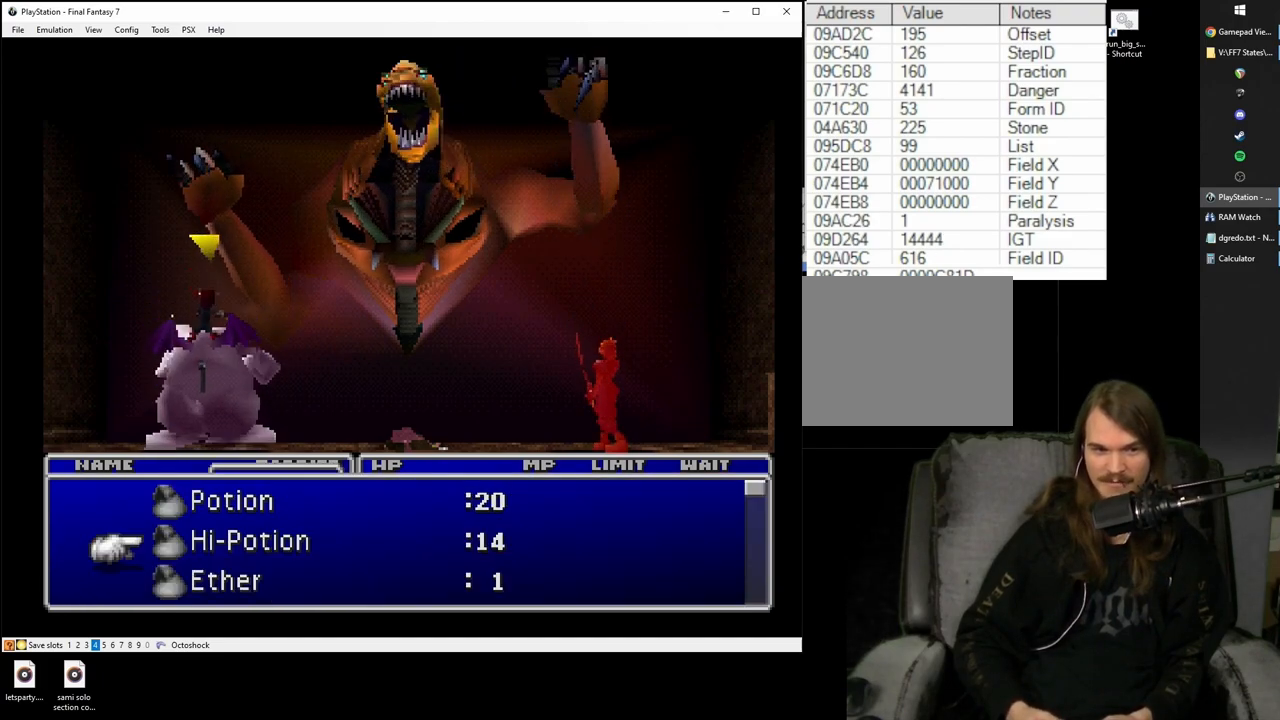
{"buttons": [], "left_stick": "center", "right_stick": "center", "events": [[300, "CROSS", "down"], [383, "CROSS", "up"]]}
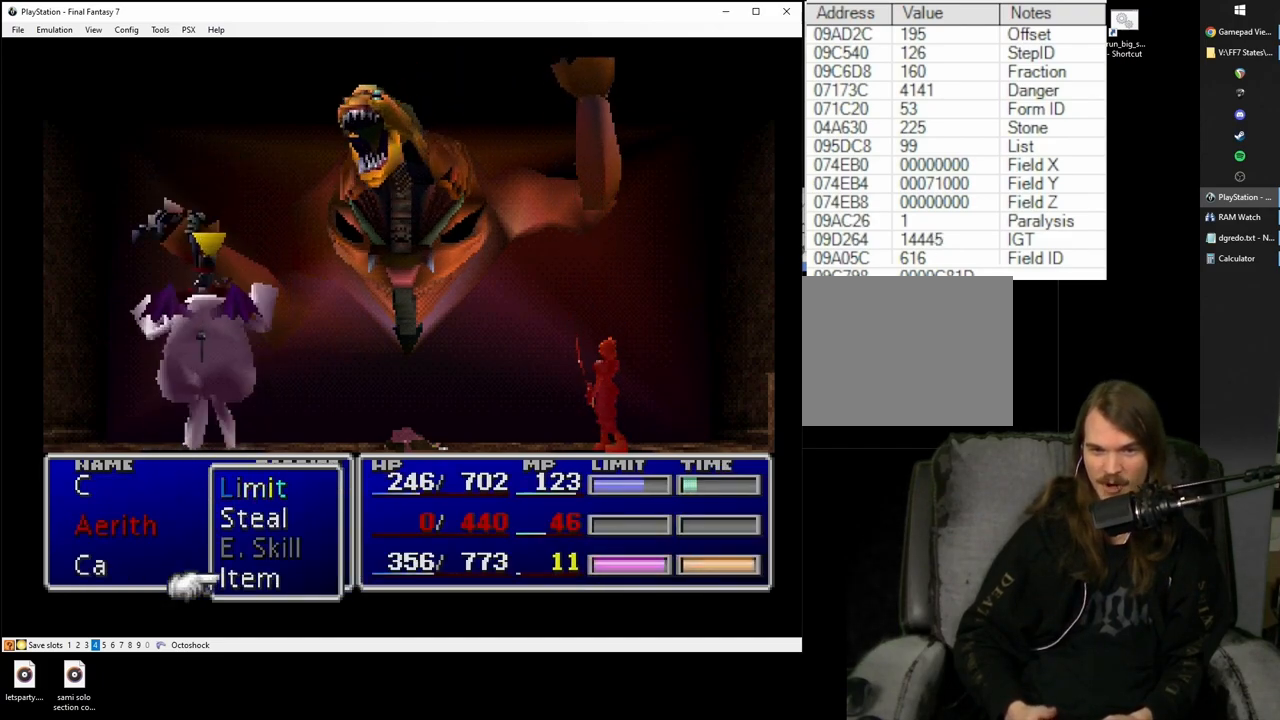
{"buttons": [], "left_stick": "center", "right_stick": "center", "events": []}
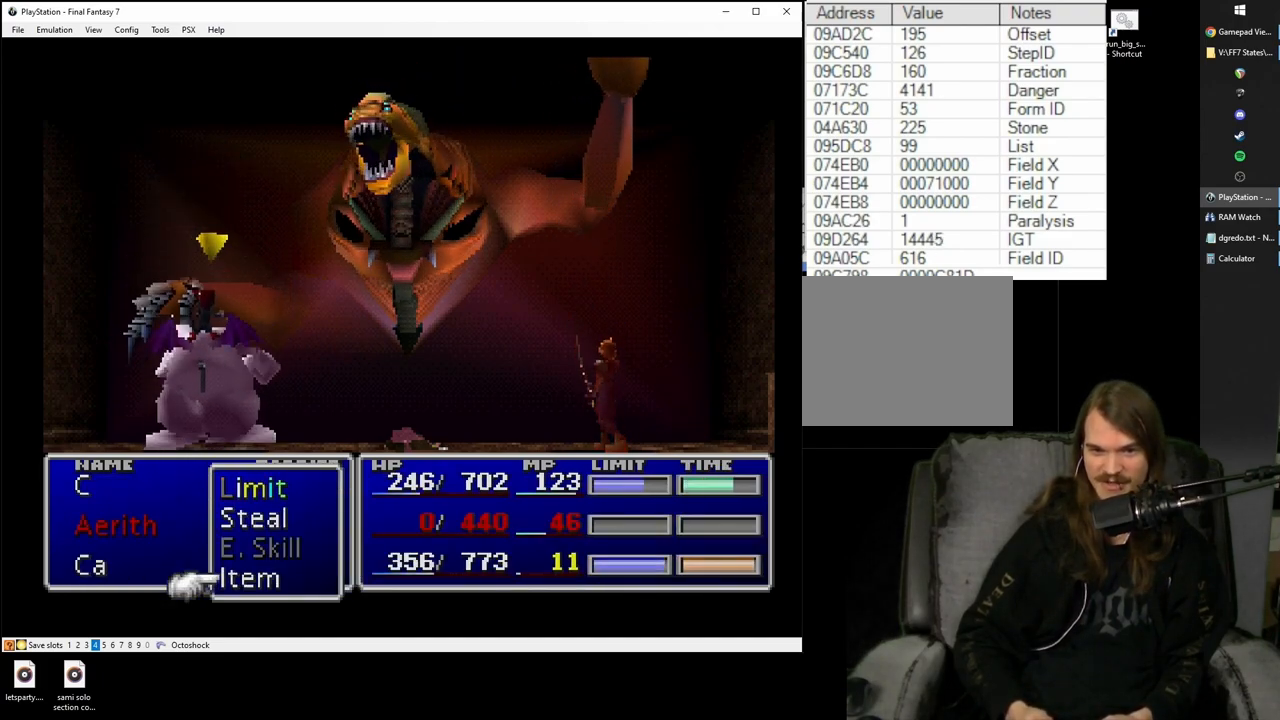
{"buttons": [], "left_stick": "center", "right_stick": "center", "events": [[400, "CIRCLE", "down"], [500, "CIRCLE", "up"]]}
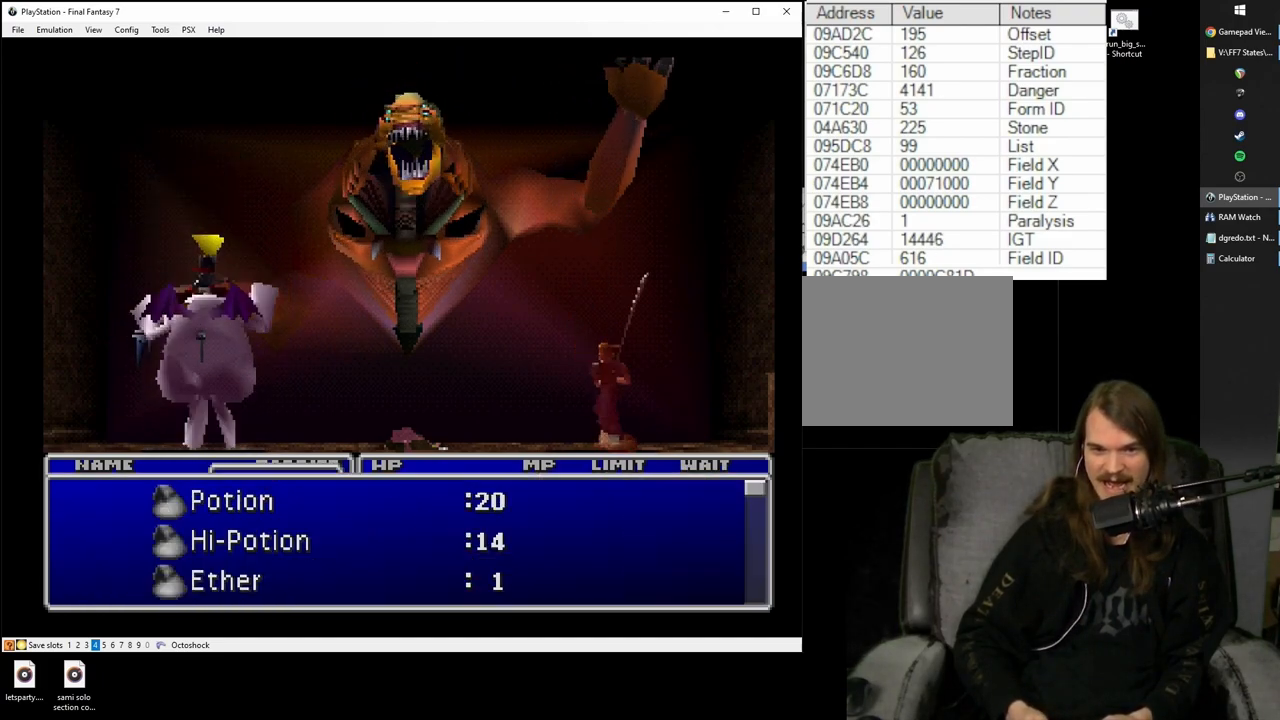
{"buttons": ["SQUARE"], "left_stick": "center", "right_stick": "center", "events": [[167, "SQUARE", "down"]]}
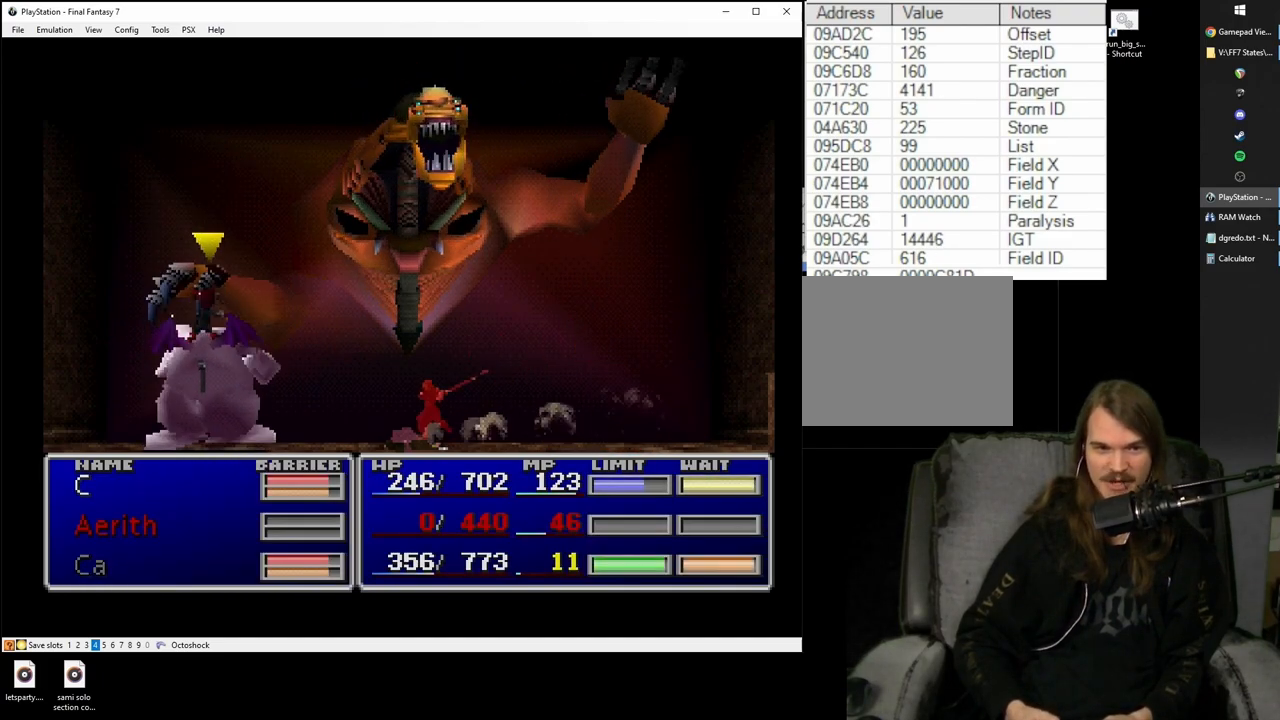
{"buttons": ["SQUARE"], "left_stick": "center", "right_stick": "center", "events": []}
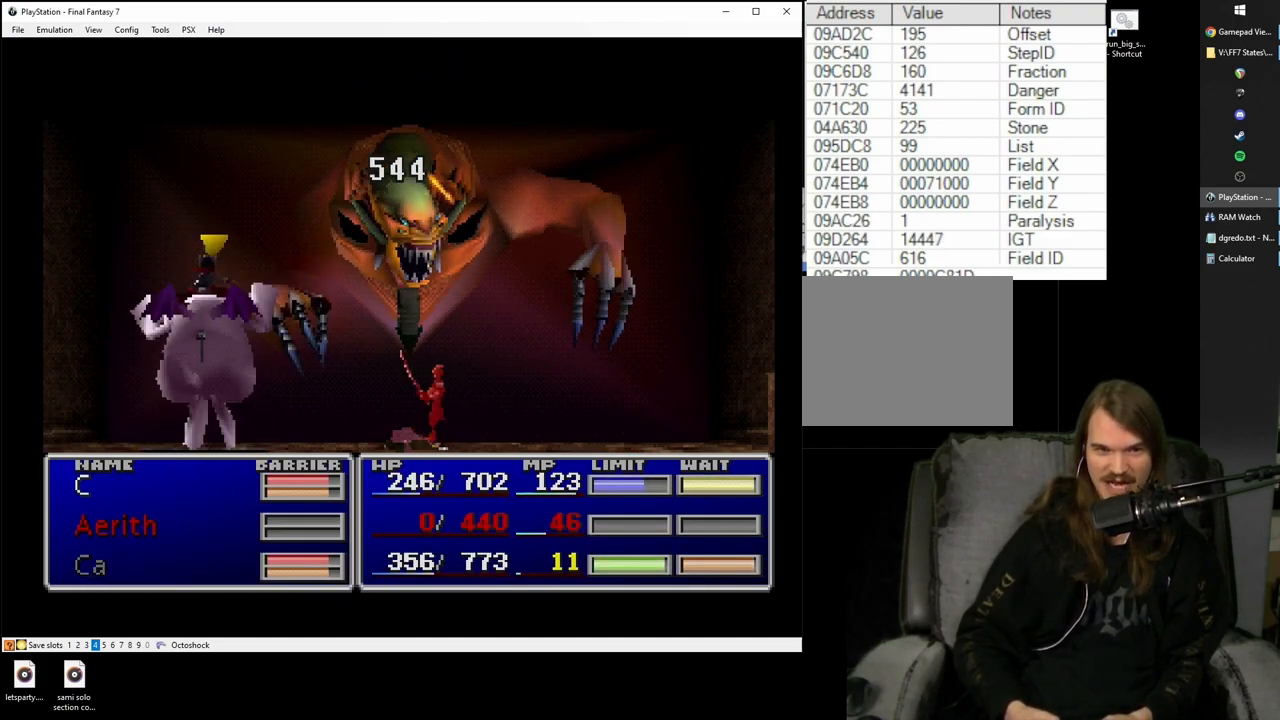
{"buttons": [], "left_stick": "center", "right_stick": "center", "events": [[283, "SQUARE", "up"], [400, "CROSS", "down"], [433, "CROSS", "up"]]}
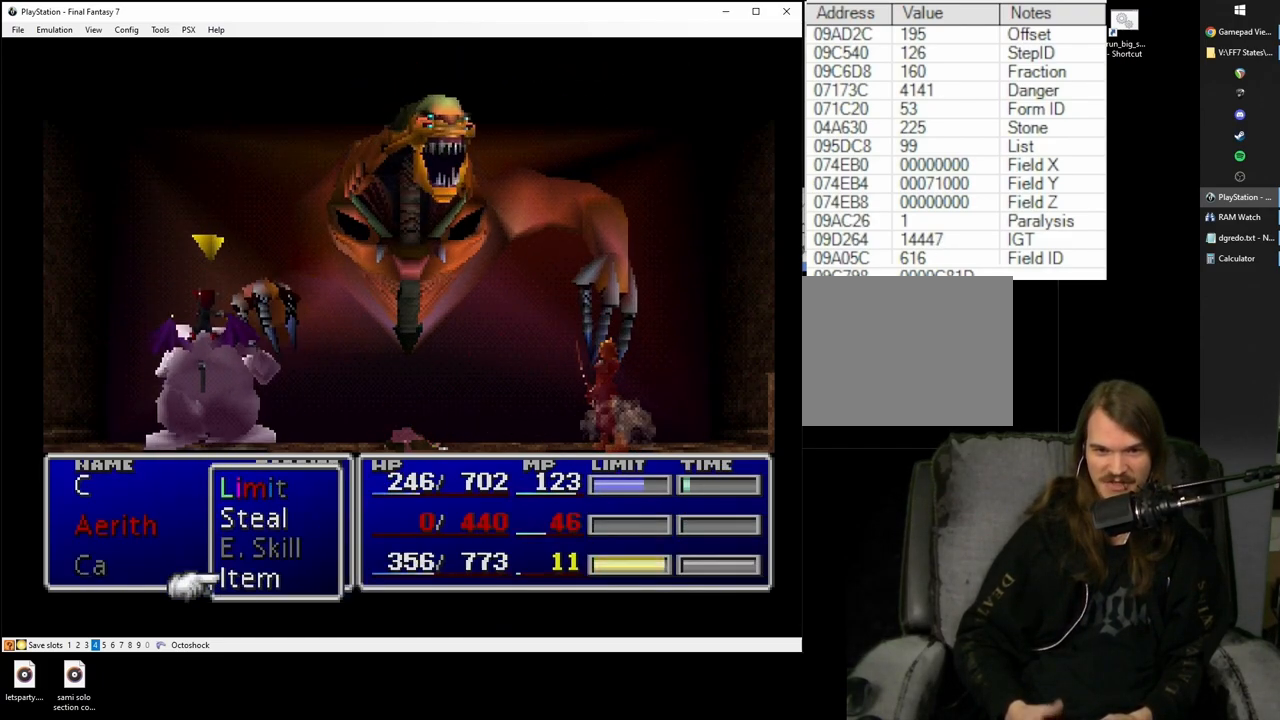
{"buttons": [], "left_stick": "center", "right_stick": "center", "events": []}
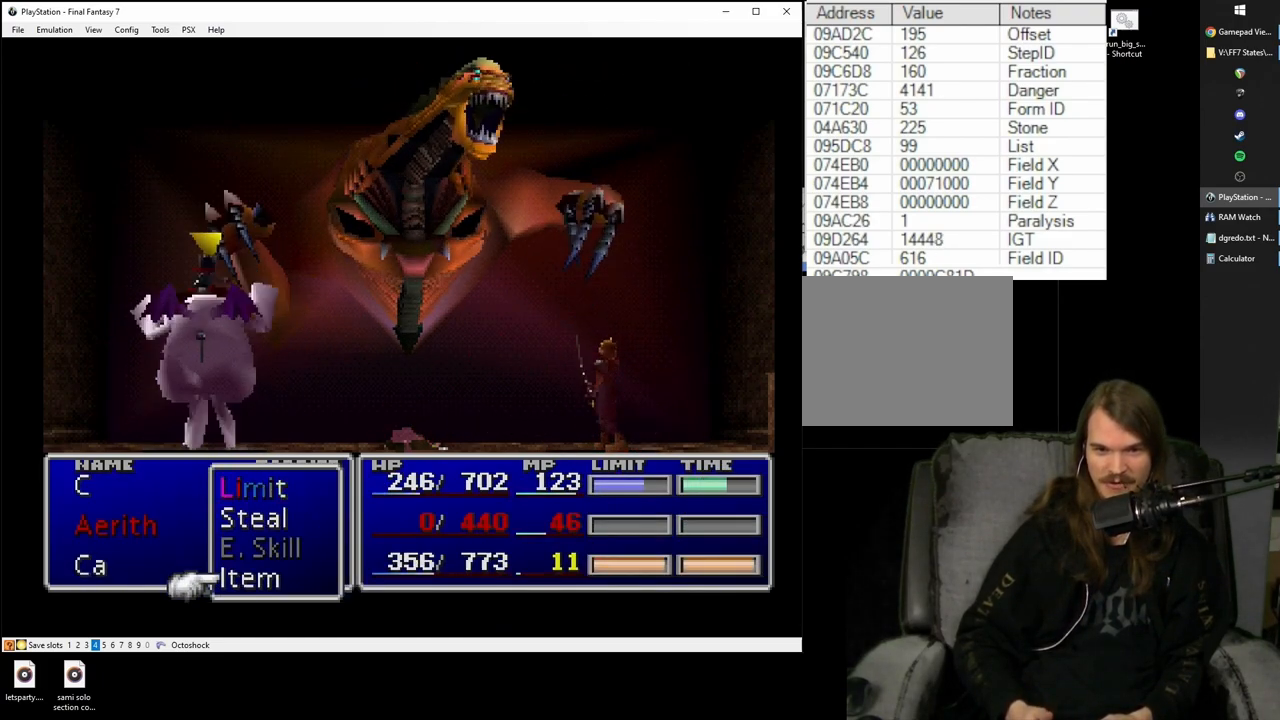
{"buttons": ["CIRCLE"], "left_stick": "center", "right_stick": "center", "events": [[467, "CIRCLE", "down"]]}
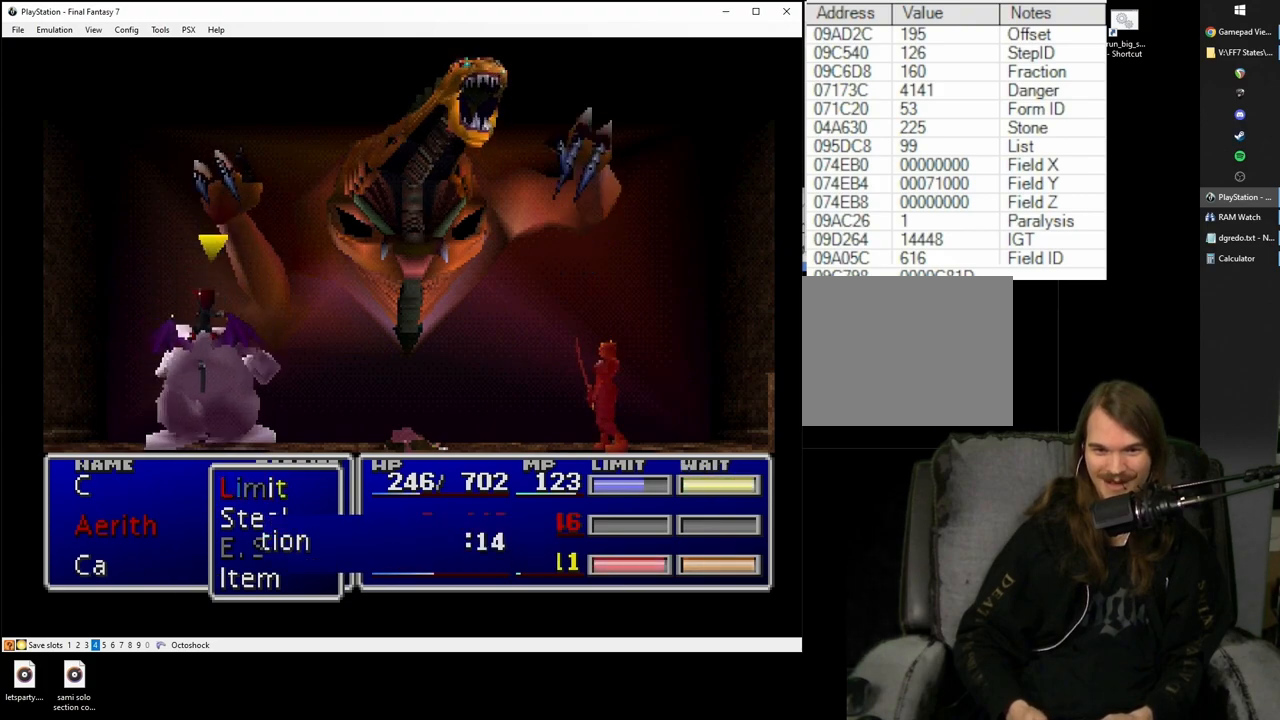
{"buttons": [], "left_stick": "center", "right_stick": "center", "events": [[67, "CIRCLE", "up"], [317, "CIRCLE", "down"], [400, "CIRCLE", "up"]]}
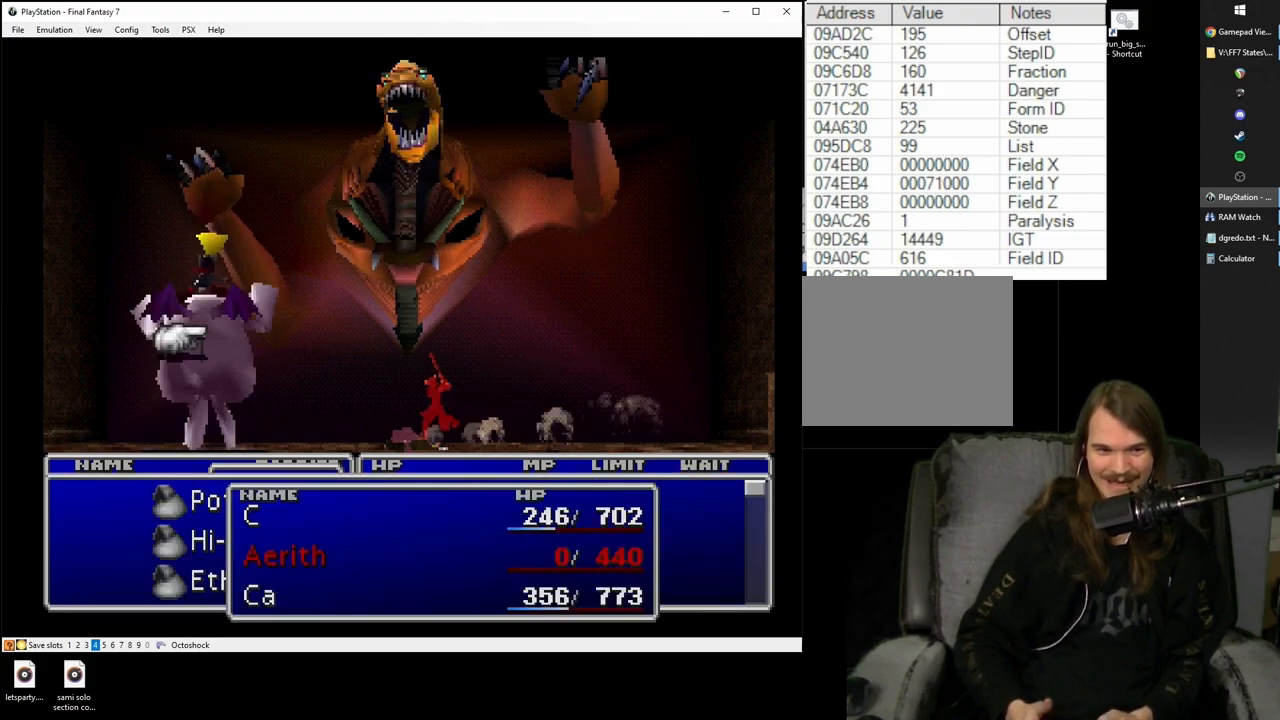
{"buttons": ["SQUARE"], "left_stick": "center", "right_stick": "center", "events": [[133, "DPAD_RIGHT", "down"], [233, "DPAD_RIGHT", "up"], [317, "DPAD_RIGHT", "down"], [367, "DPAD_RIGHT", "up"], [500, "SQUARE", "down"]]}